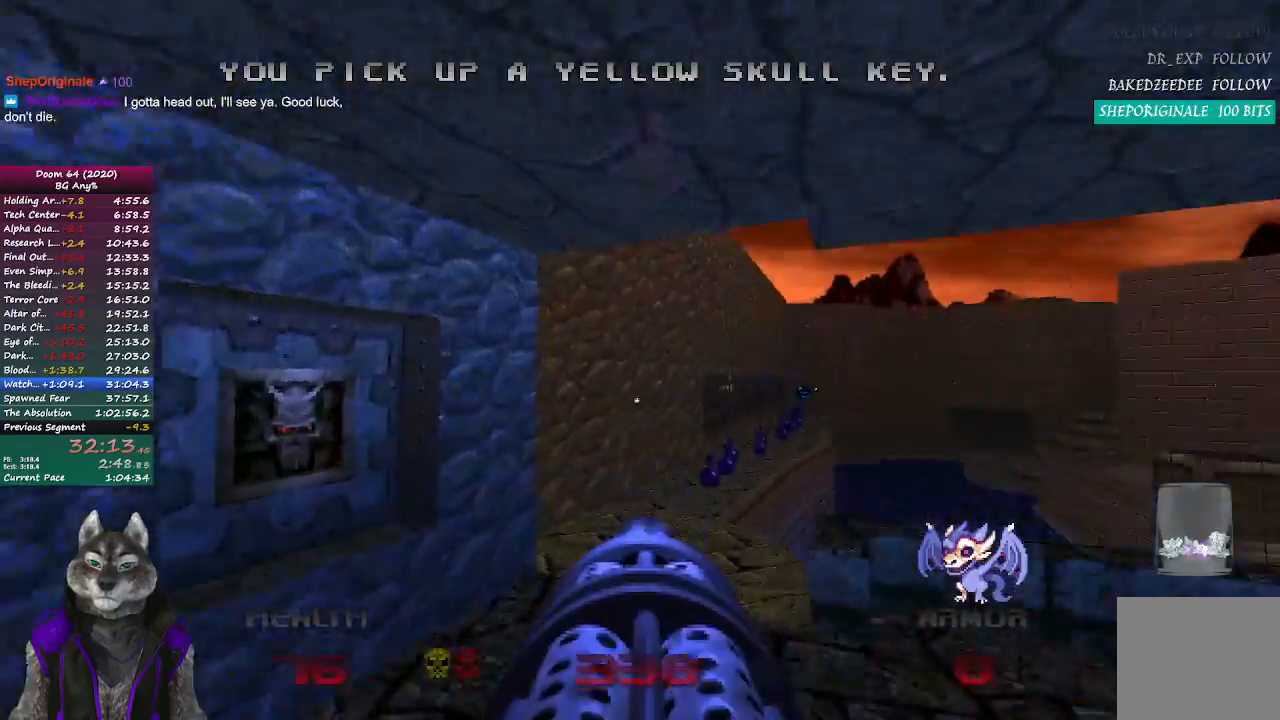
Gameplay with a controller (PlayStation layout); each line is a JSON object with the inputs held at the frame after it. "events" lists button and stick changes between this image and that frame as [ms after this image, input, new state], when the widget could be followed in between.
{"buttons": [], "left_stick": "up", "right_stick": "center", "events": [[100, "right_stick", "right"], [200, "R2", "up"], [200, "right_stick", "center"]]}
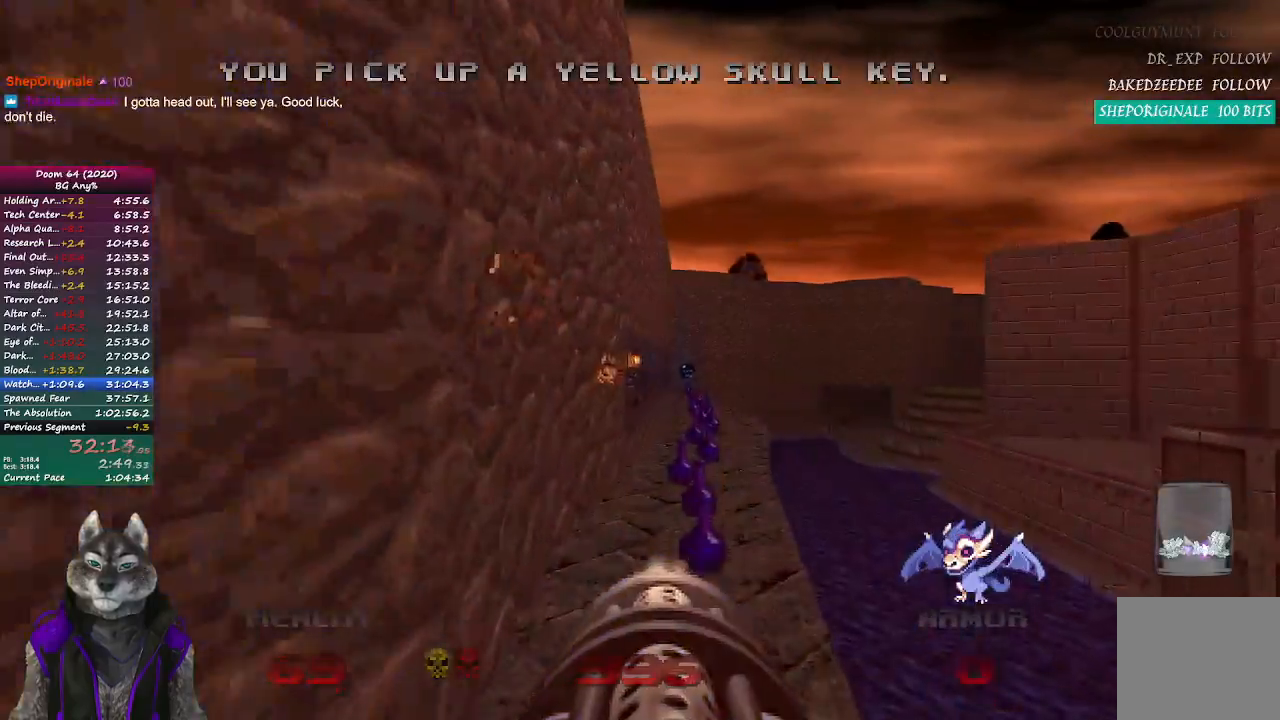
{"buttons": [], "left_stick": "up", "right_stick": "center", "events": []}
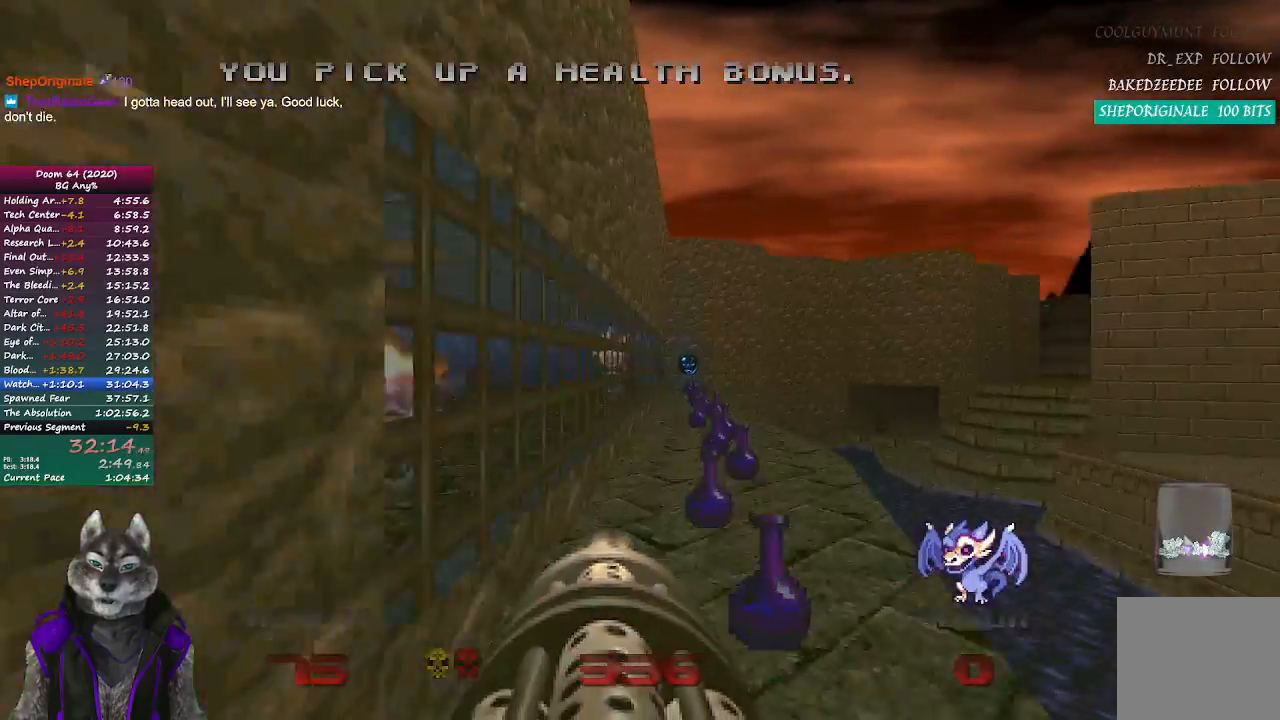
{"buttons": [], "left_stick": "up", "right_stick": "center", "events": []}
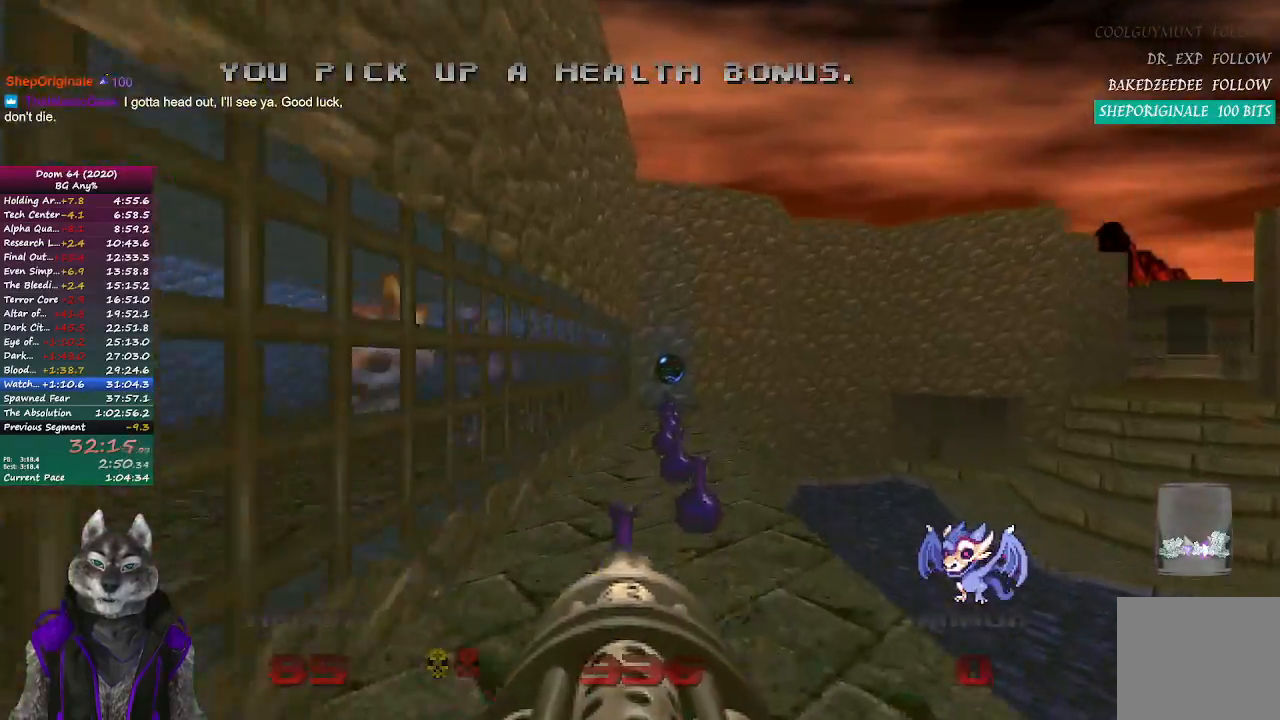
{"buttons": [], "left_stick": "up", "right_stick": "center", "events": []}
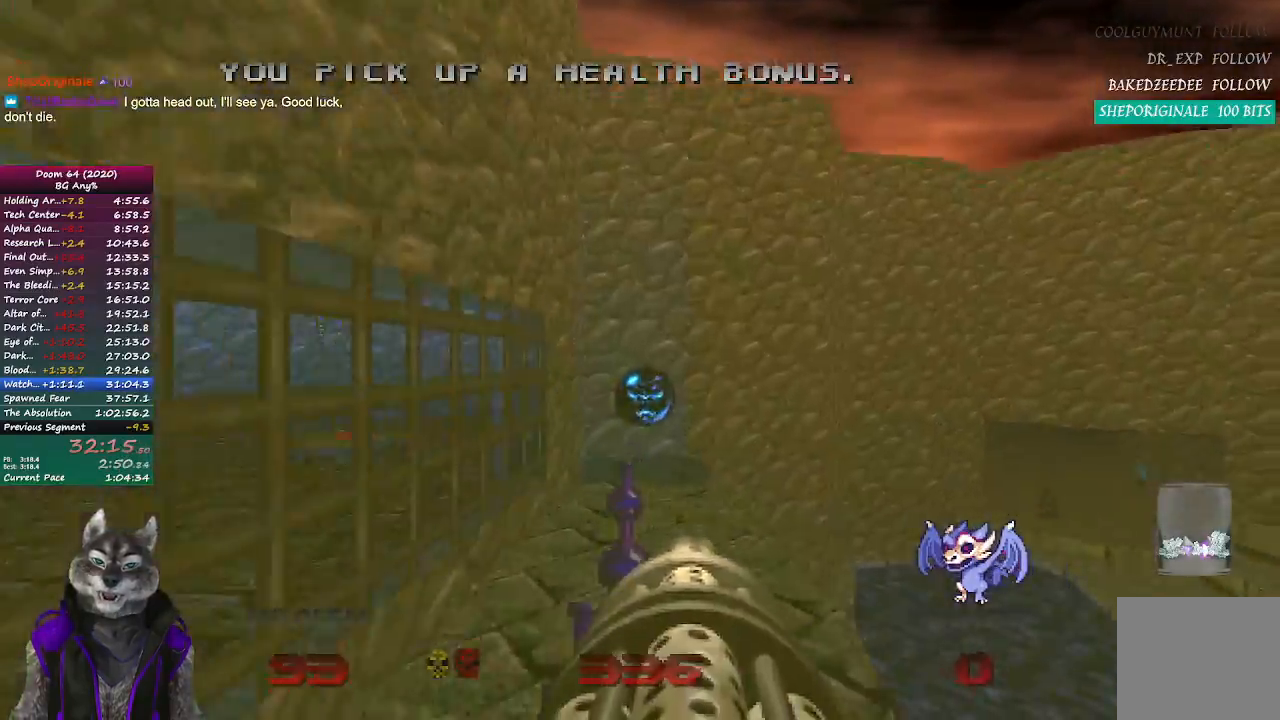
{"buttons": [], "left_stick": "up", "right_stick": "right", "events": [[500, "right_stick", "right"]]}
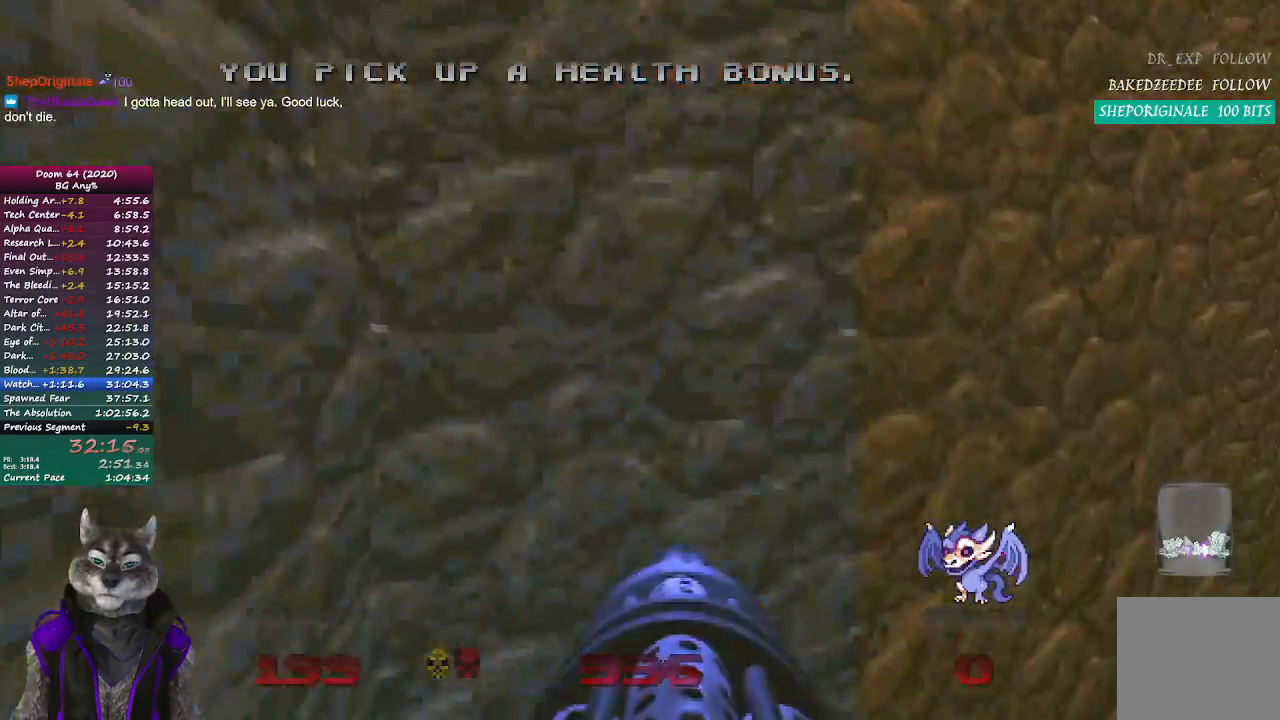
{"buttons": [], "left_stick": "up", "right_stick": "center", "events": [[17, "left_stick", "up-right"], [383, "right_stick", "center"], [483, "left_stick", "up"]]}
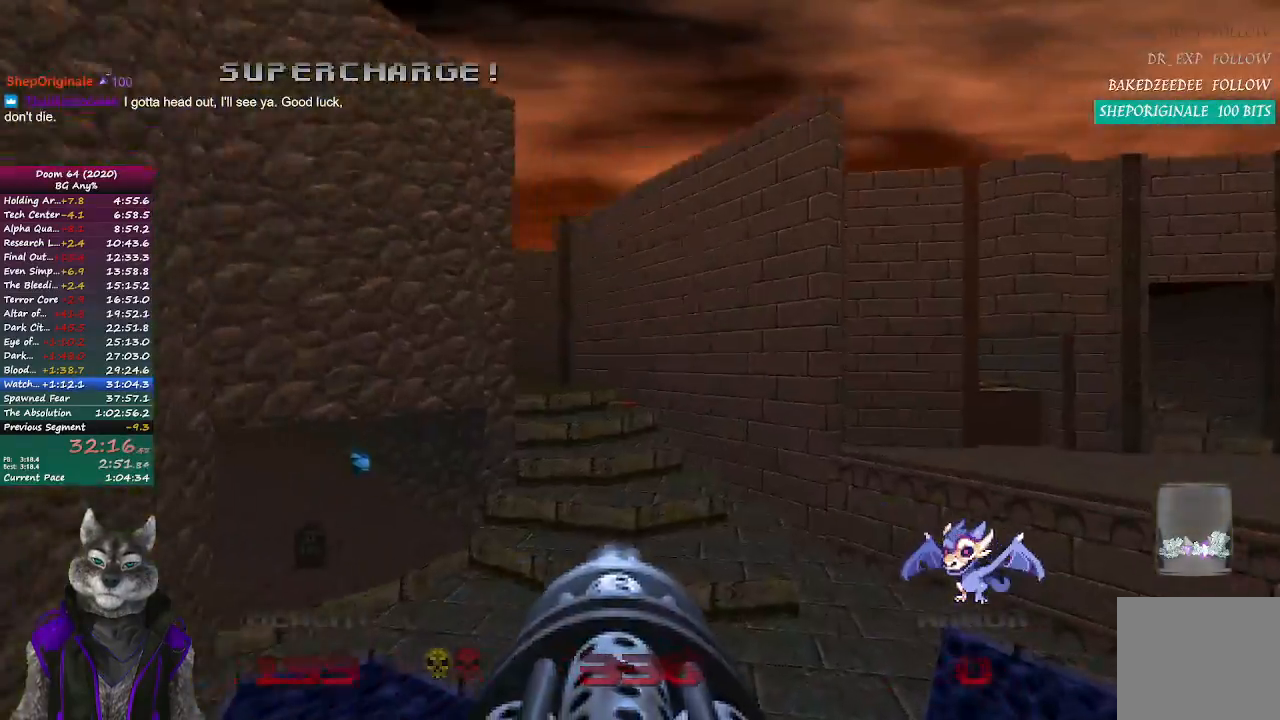
{"buttons": [], "left_stick": "up", "right_stick": "center", "events": []}
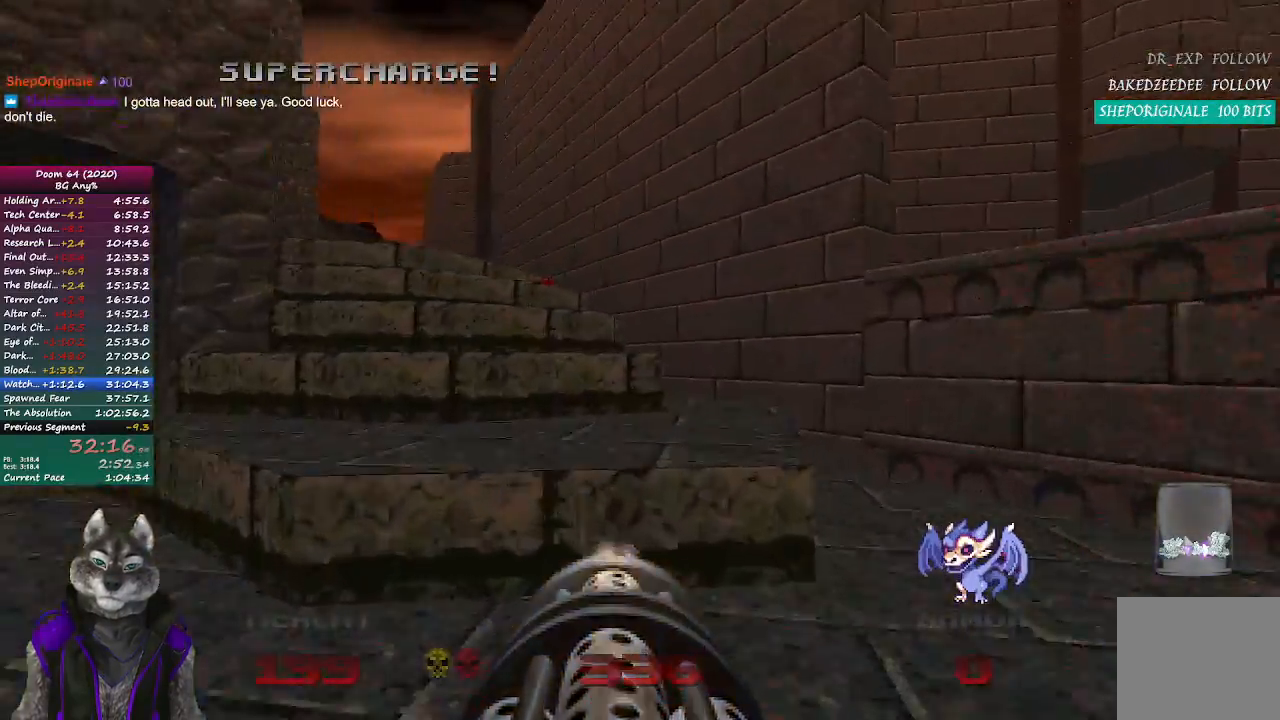
{"buttons": [], "left_stick": "up", "right_stick": "center", "events": [[100, "right_stick", "up-left"], [400, "right_stick", "center"]]}
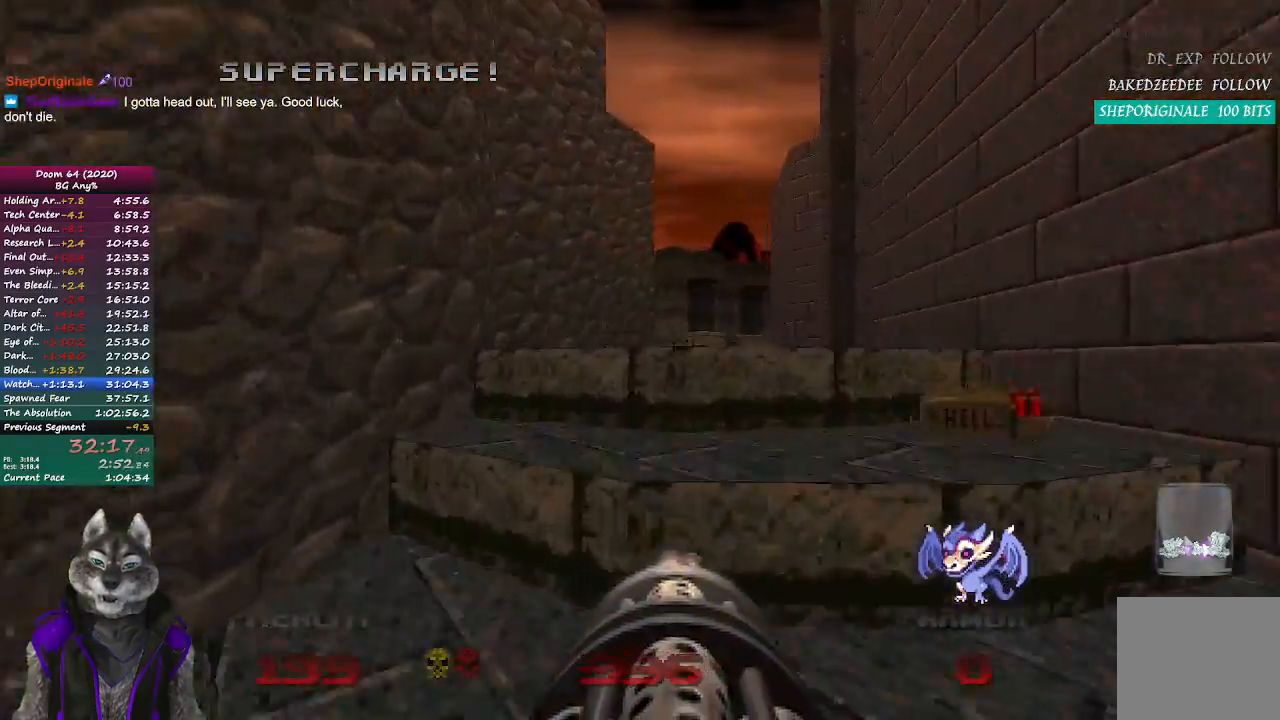
{"buttons": [], "left_stick": "up", "right_stick": "center", "events": []}
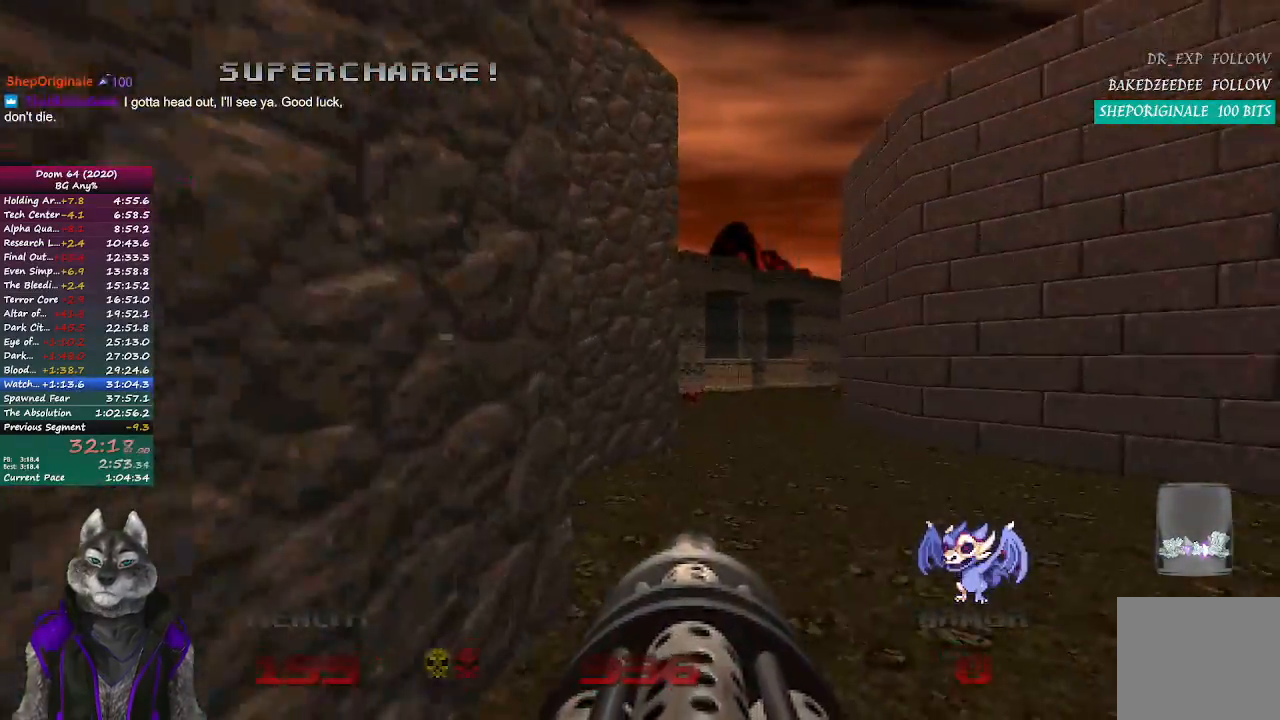
{"buttons": [], "left_stick": "up", "right_stick": "center", "events": []}
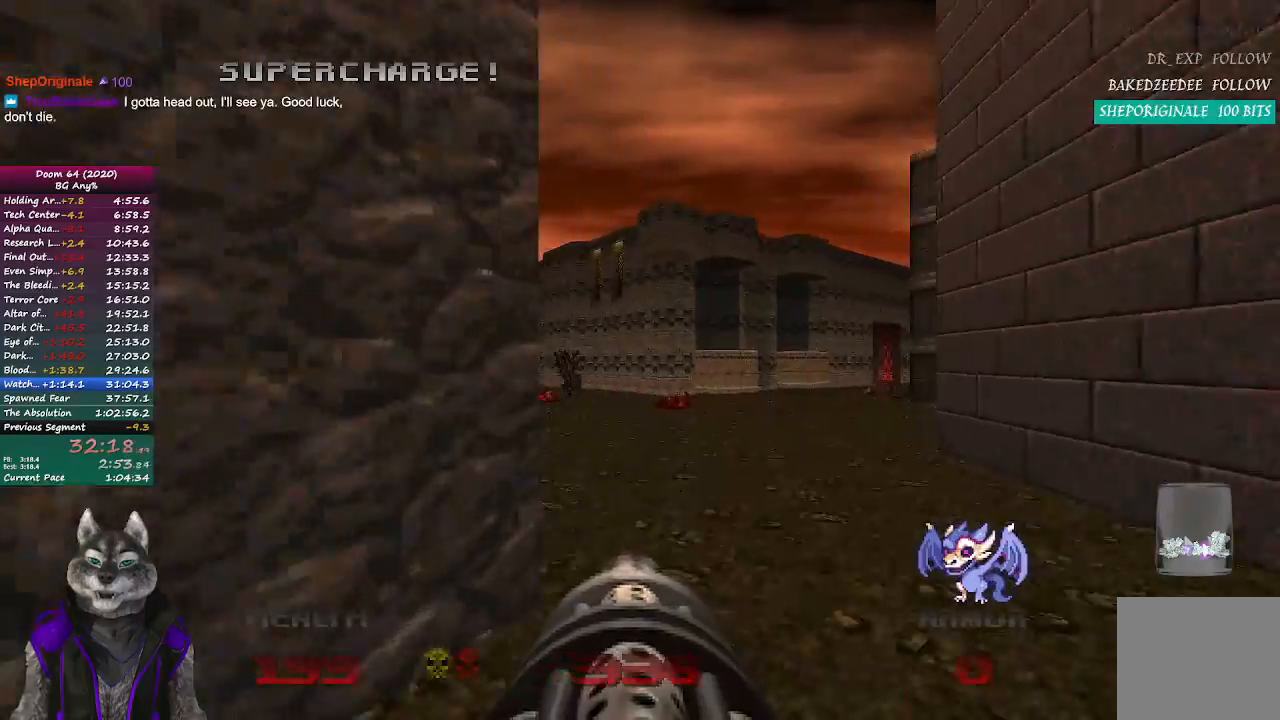
{"buttons": [], "left_stick": "up", "right_stick": "left", "events": [[483, "right_stick", "left"]]}
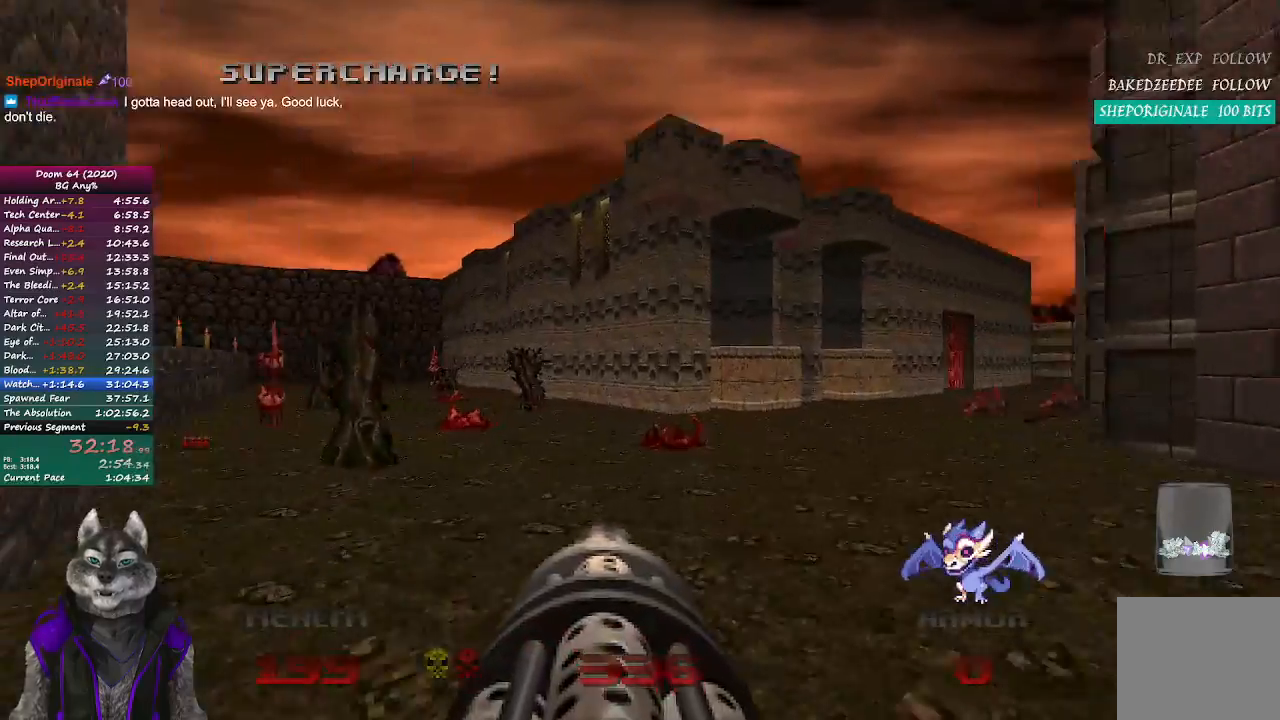
{"buttons": [], "left_stick": "up", "right_stick": "center", "events": [[217, "right_stick", "center"]]}
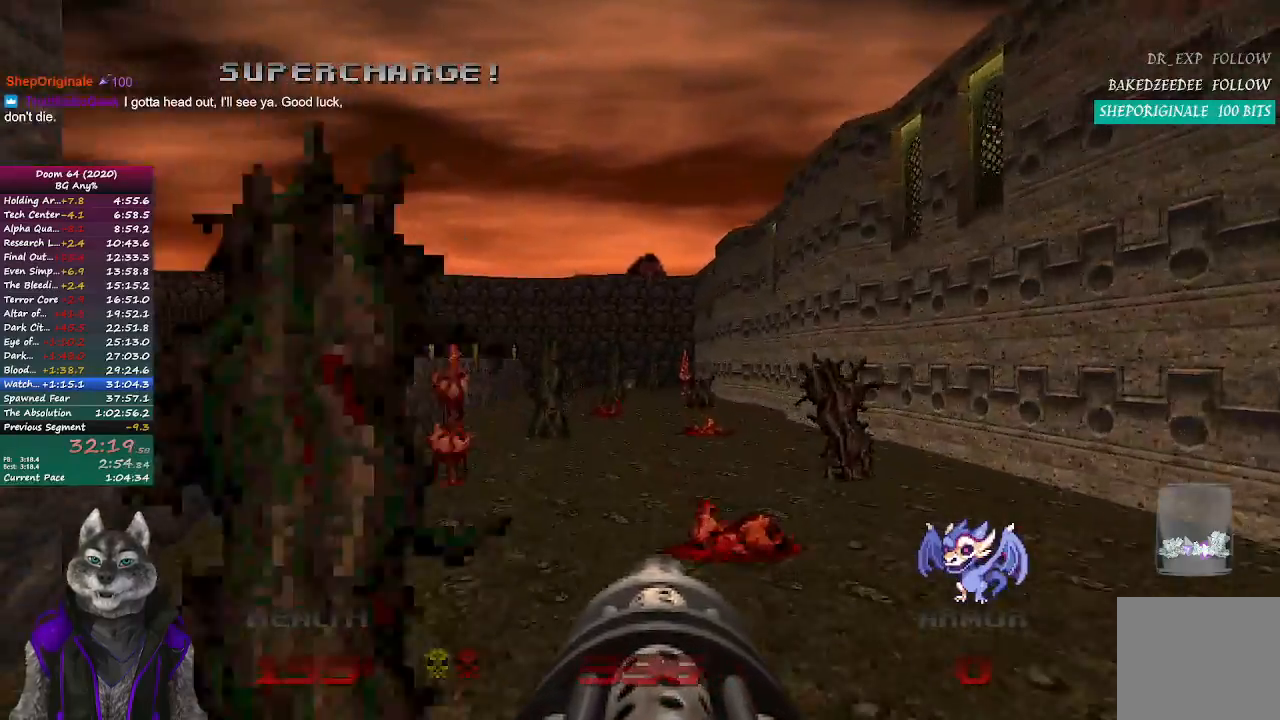
{"buttons": [], "left_stick": "up", "right_stick": "left", "events": [[283, "right_stick", "left"]]}
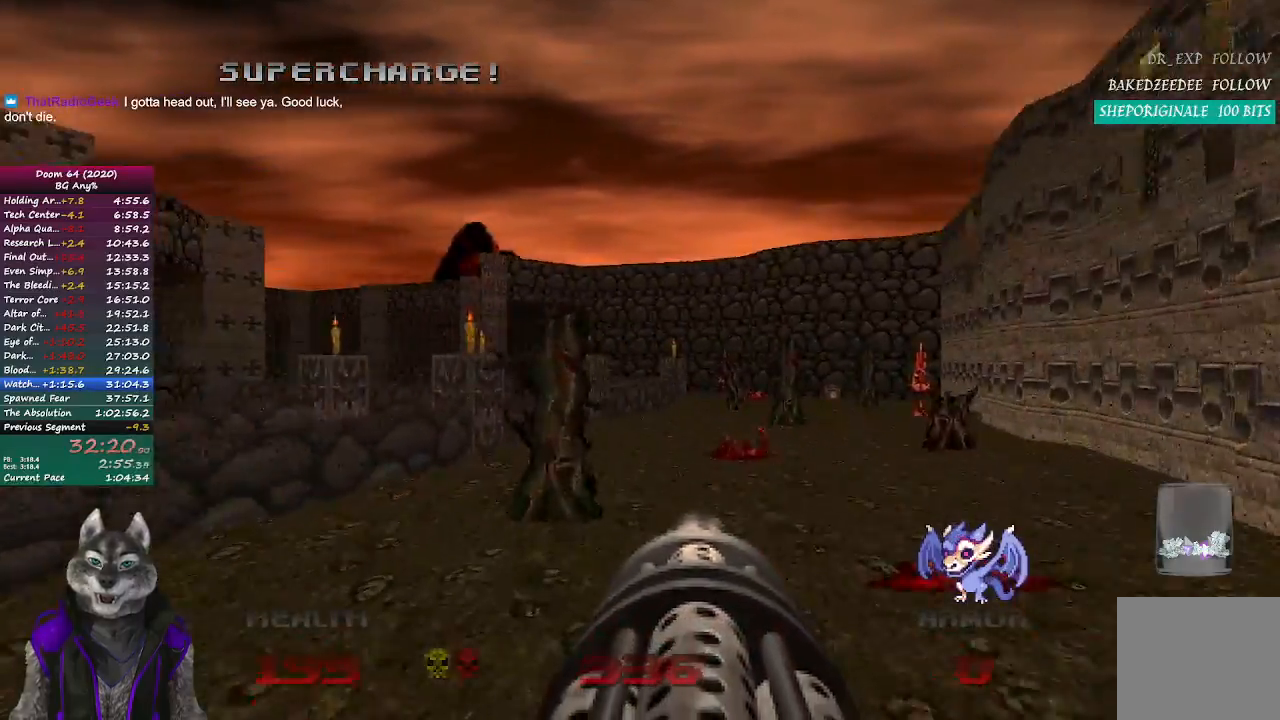
{"buttons": [], "left_stick": "up", "right_stick": "center", "events": [[50, "right_stick", "center"]]}
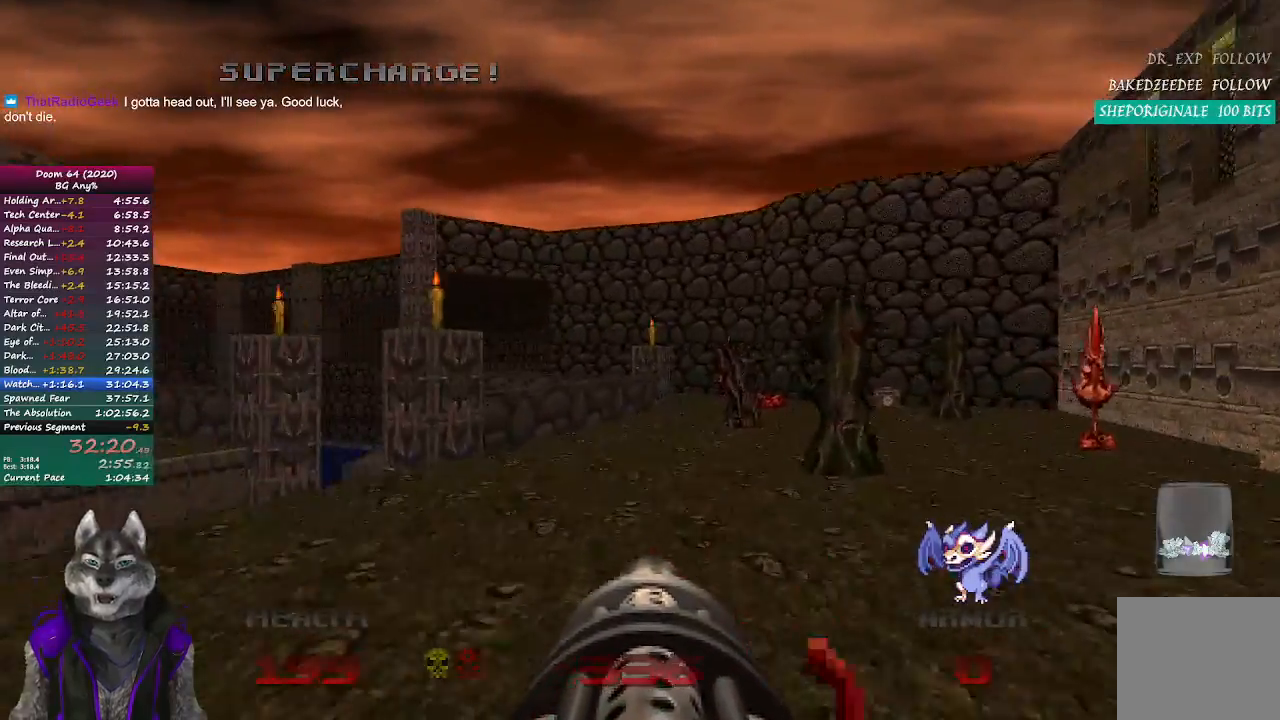
{"buttons": [], "left_stick": "up", "right_stick": "center", "events": []}
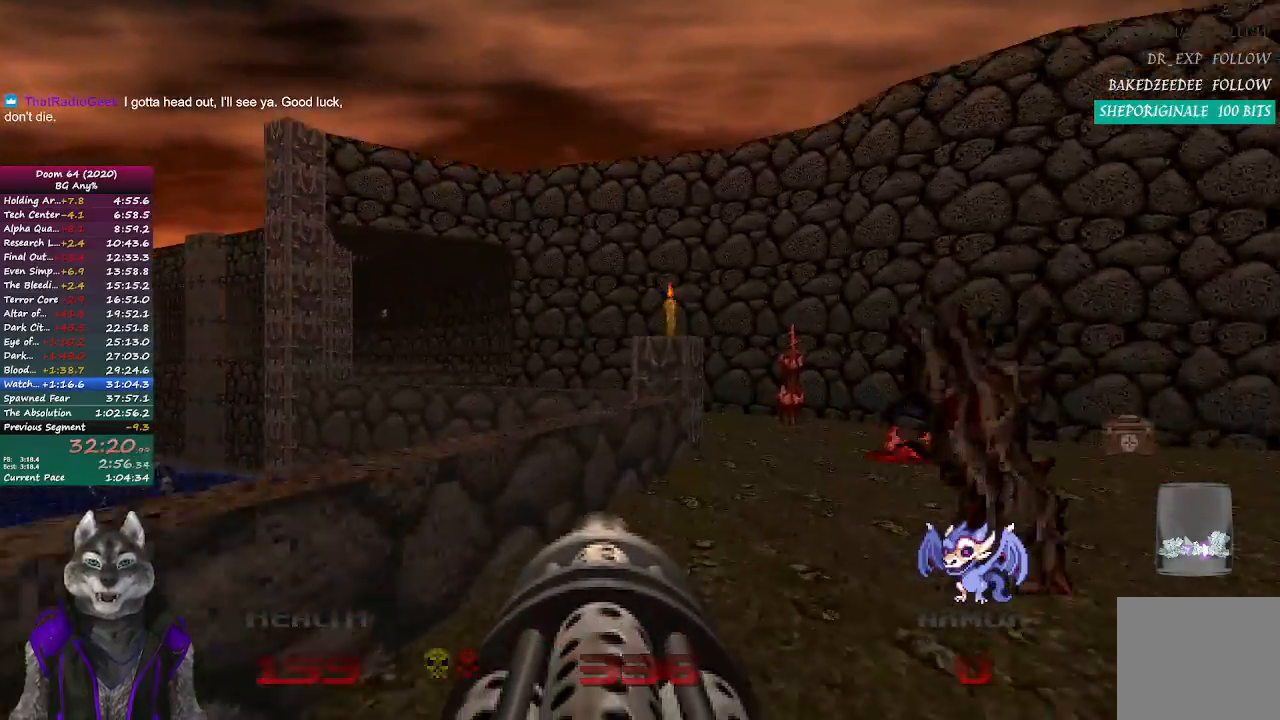
{"buttons": [], "left_stick": "up", "right_stick": "left", "events": [[367, "right_stick", "left"]]}
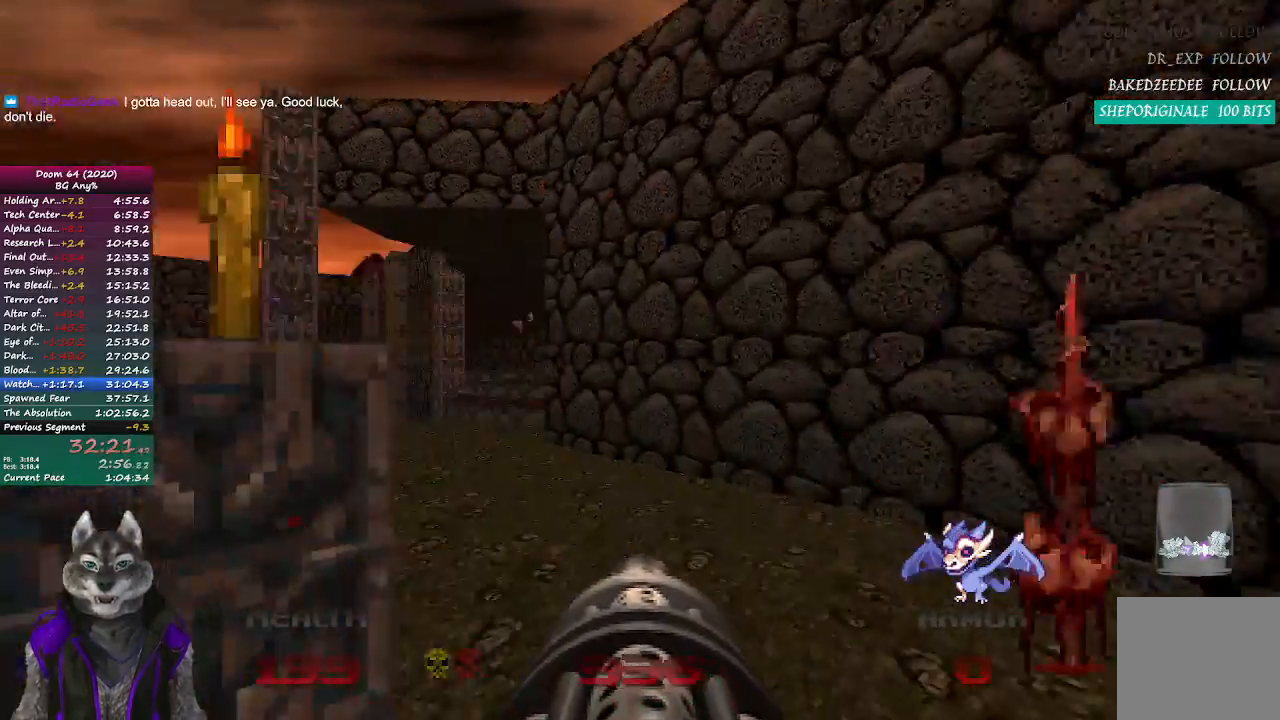
{"buttons": [], "left_stick": "up", "right_stick": "center", "events": [[150, "right_stick", "center"]]}
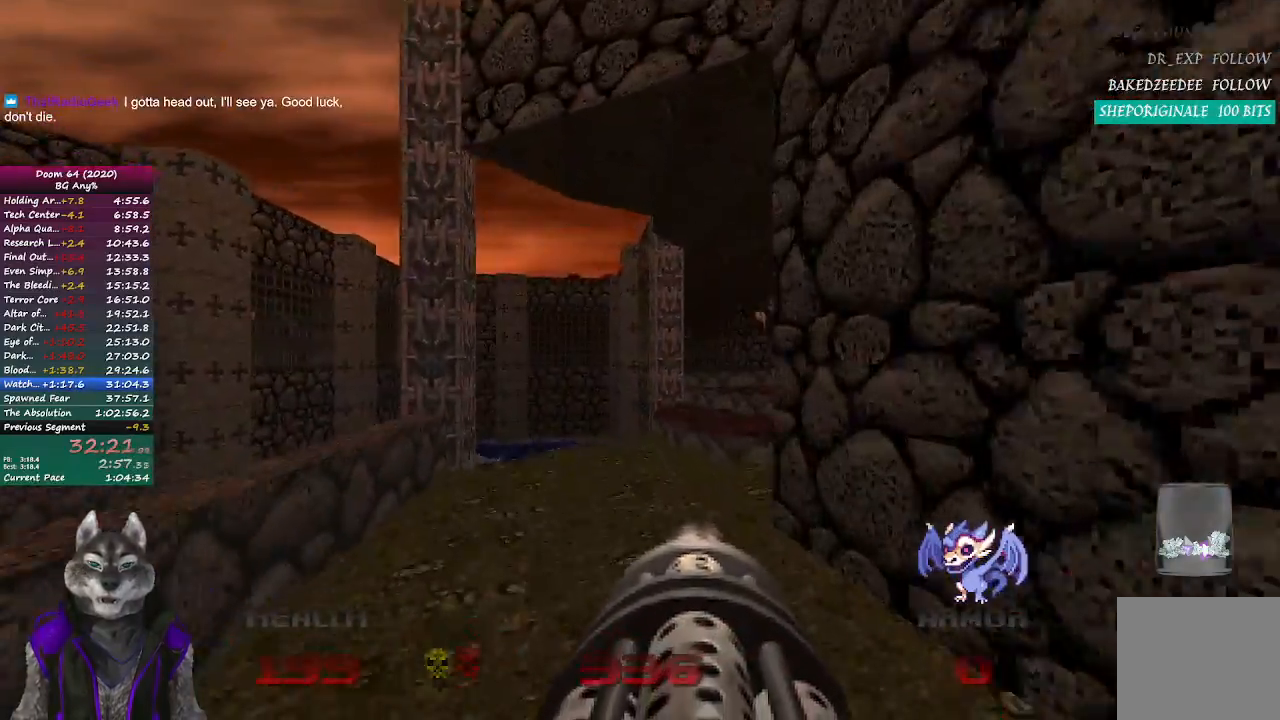
{"buttons": [], "left_stick": "up", "right_stick": "center", "events": []}
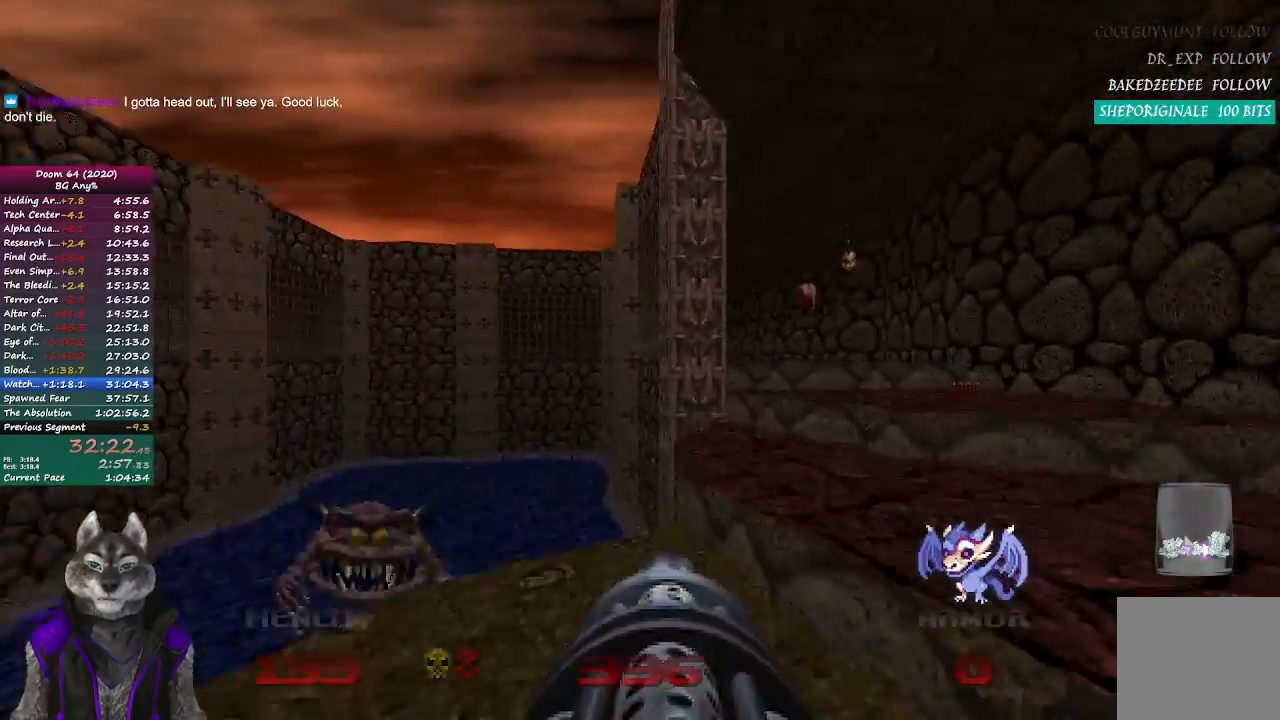
{"buttons": [], "left_stick": "up", "right_stick": "left", "events": [[483, "right_stick", "left"]]}
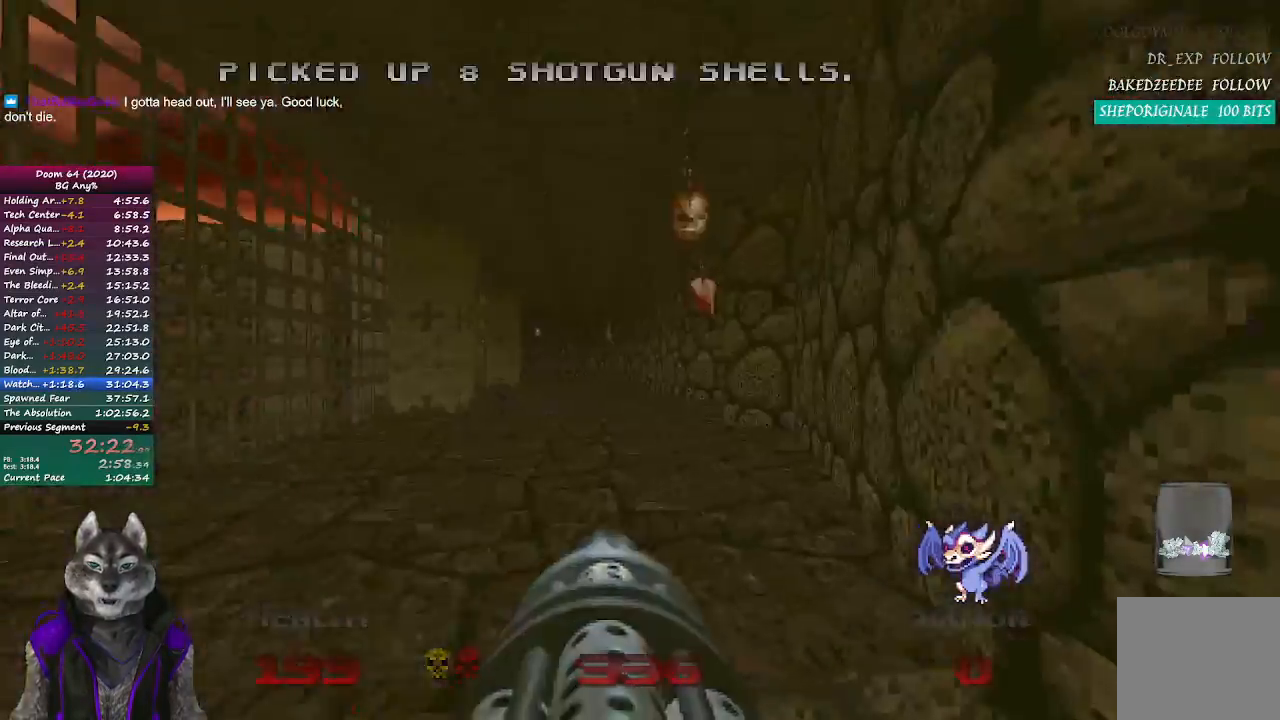
{"buttons": [], "left_stick": "up-right", "right_stick": "center", "events": [[167, "right_stick", "center"], [450, "left_stick", "up-right"]]}
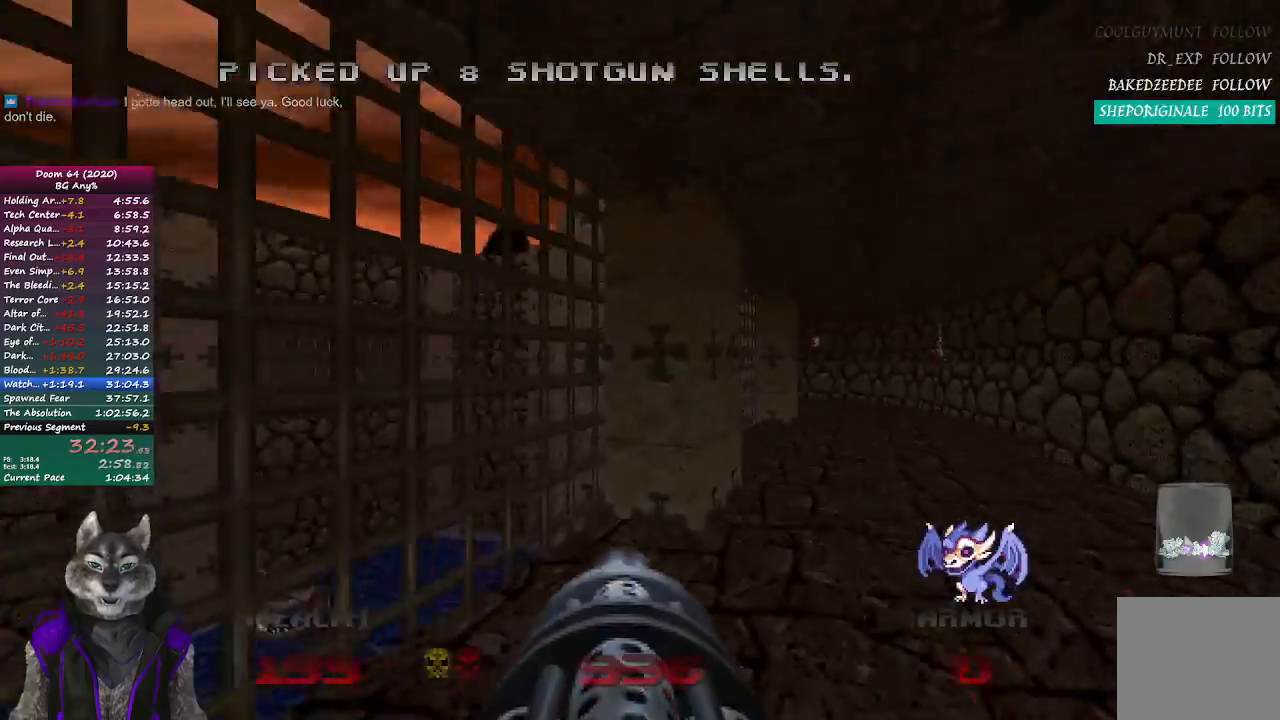
{"buttons": [], "left_stick": "up", "right_stick": "center", "events": [[50, "DPAD_RIGHT", "down"], [150, "DPAD_RIGHT", "up"], [283, "left_stick", "up"]]}
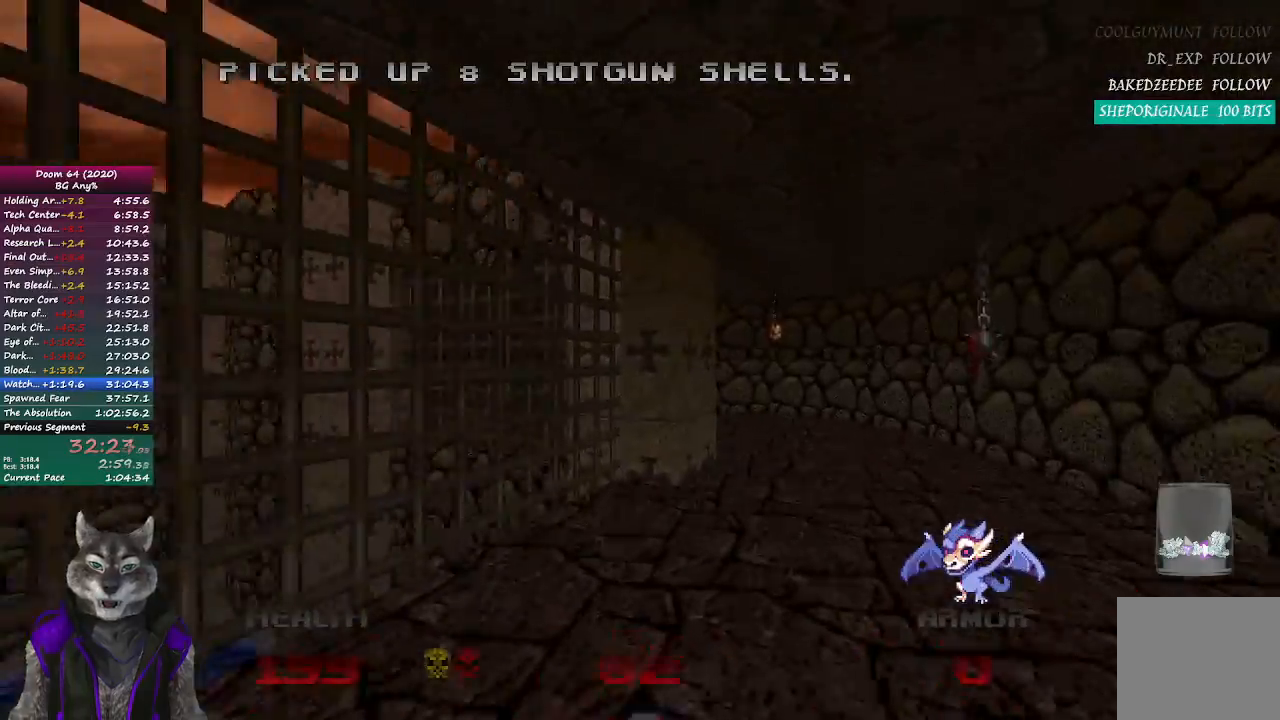
{"buttons": [], "left_stick": "up", "right_stick": "left", "events": [[333, "right_stick", "left"]]}
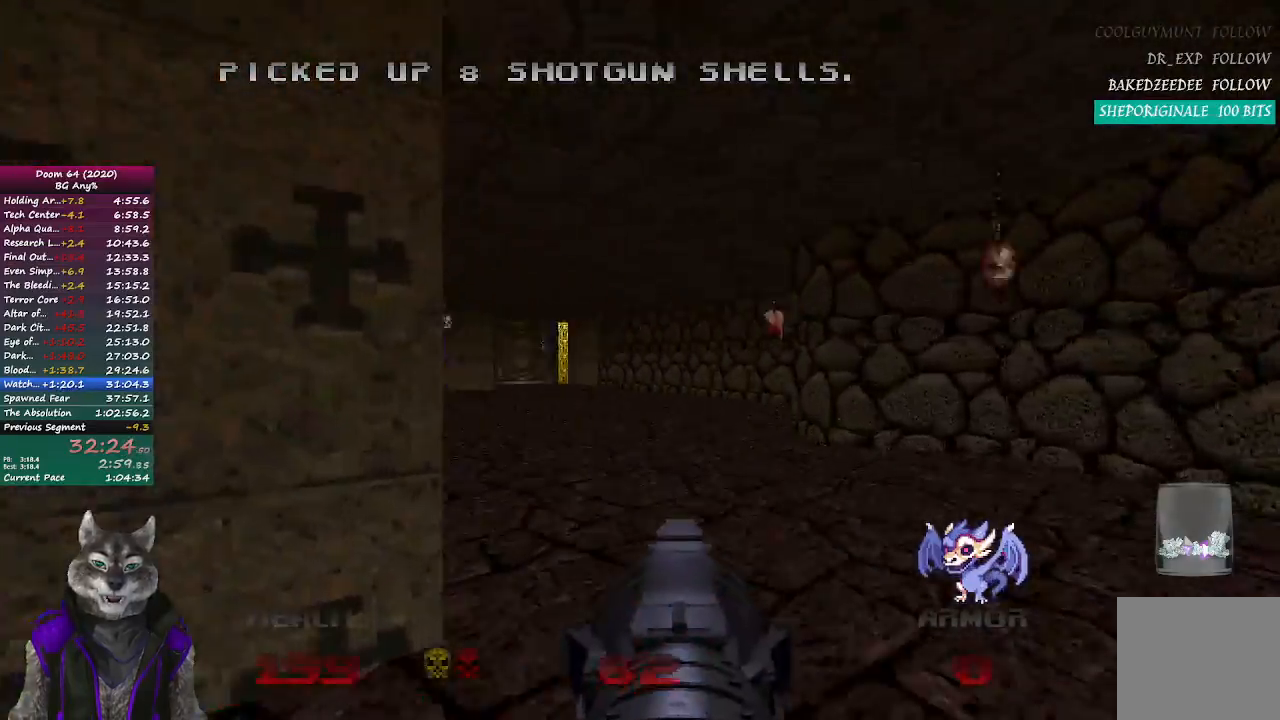
{"buttons": [], "left_stick": "up", "right_stick": "center", "events": [[117, "right_stick", "center"]]}
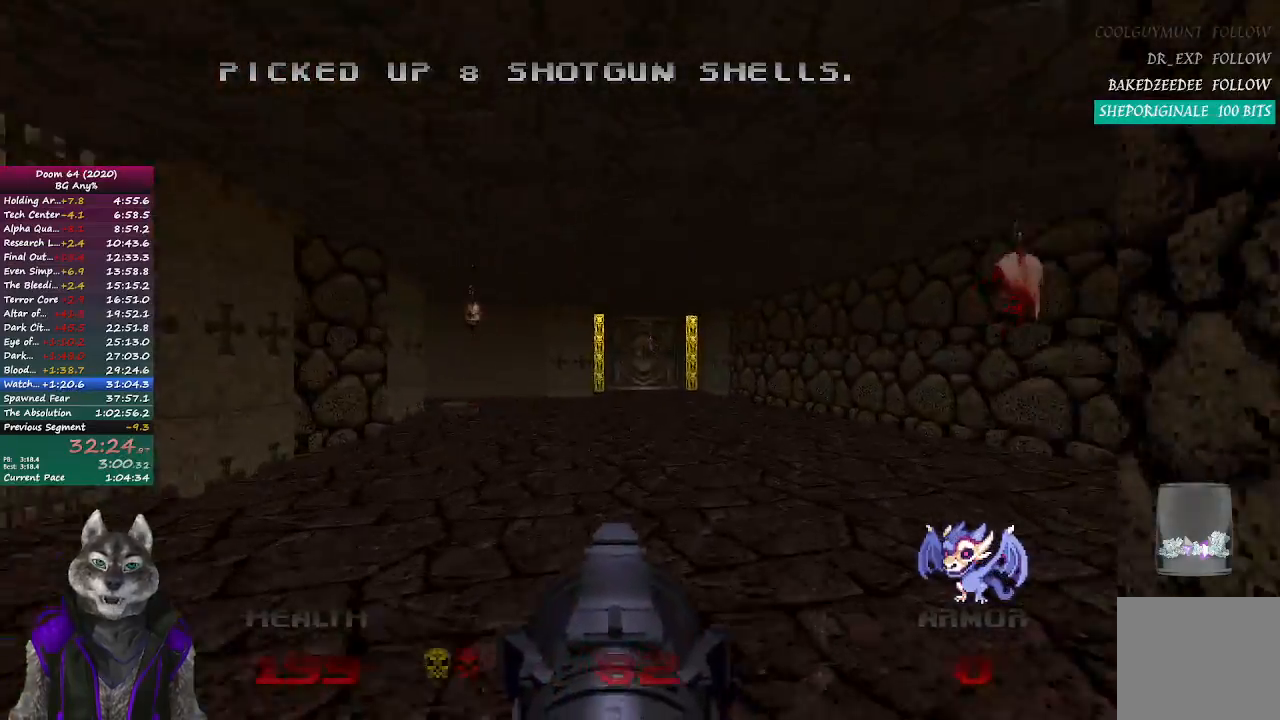
{"buttons": [], "left_stick": "up", "right_stick": "center", "events": [[100, "DPAD_RIGHT", "down"], [217, "DPAD_RIGHT", "up"]]}
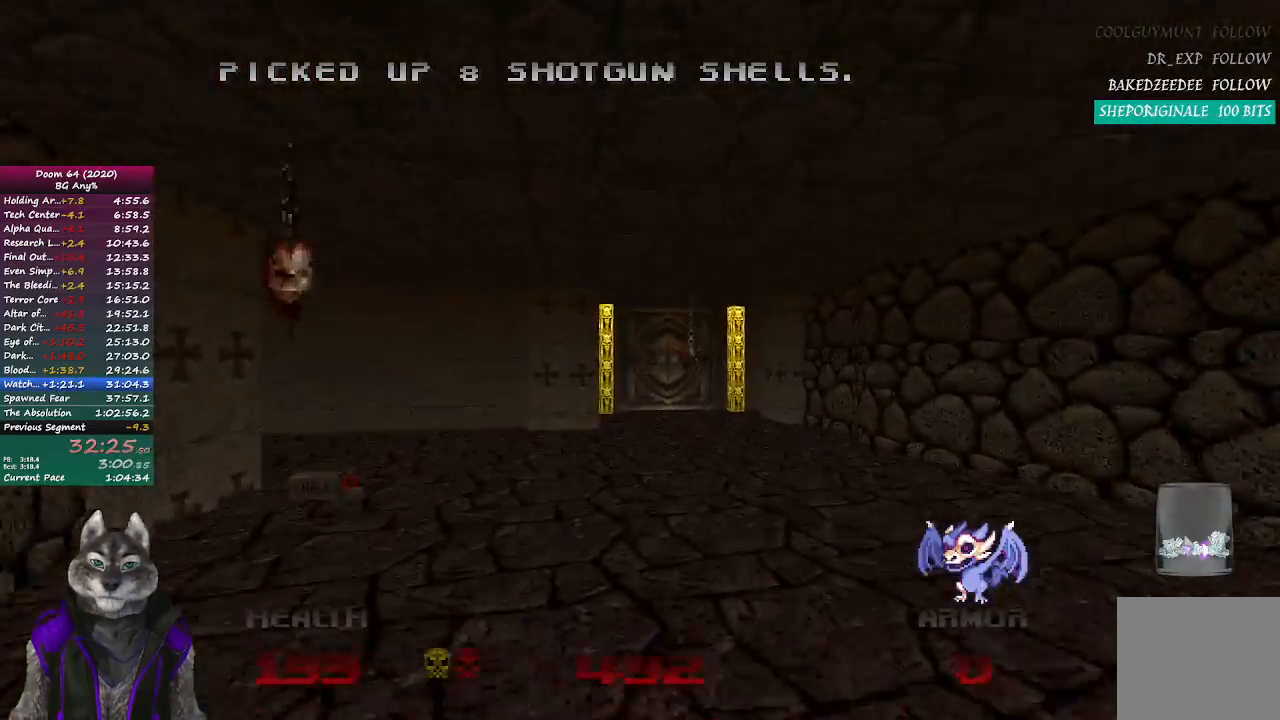
{"buttons": [], "left_stick": "up", "right_stick": "center", "events": [[250, "DPAD_LEFT", "down"], [350, "DPAD_LEFT", "up"], [400, "DPAD_LEFT", "down"], [483, "DPAD_LEFT", "up"]]}
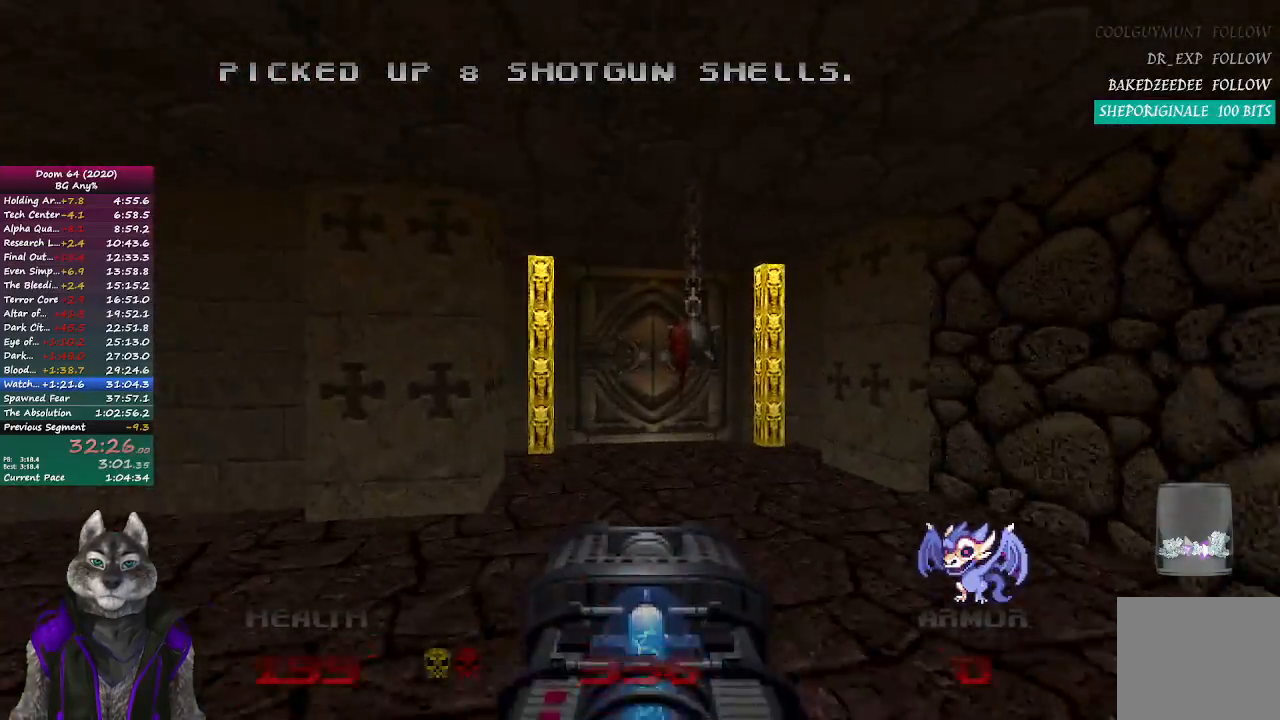
{"buttons": [], "left_stick": "up", "right_stick": "center", "events": []}
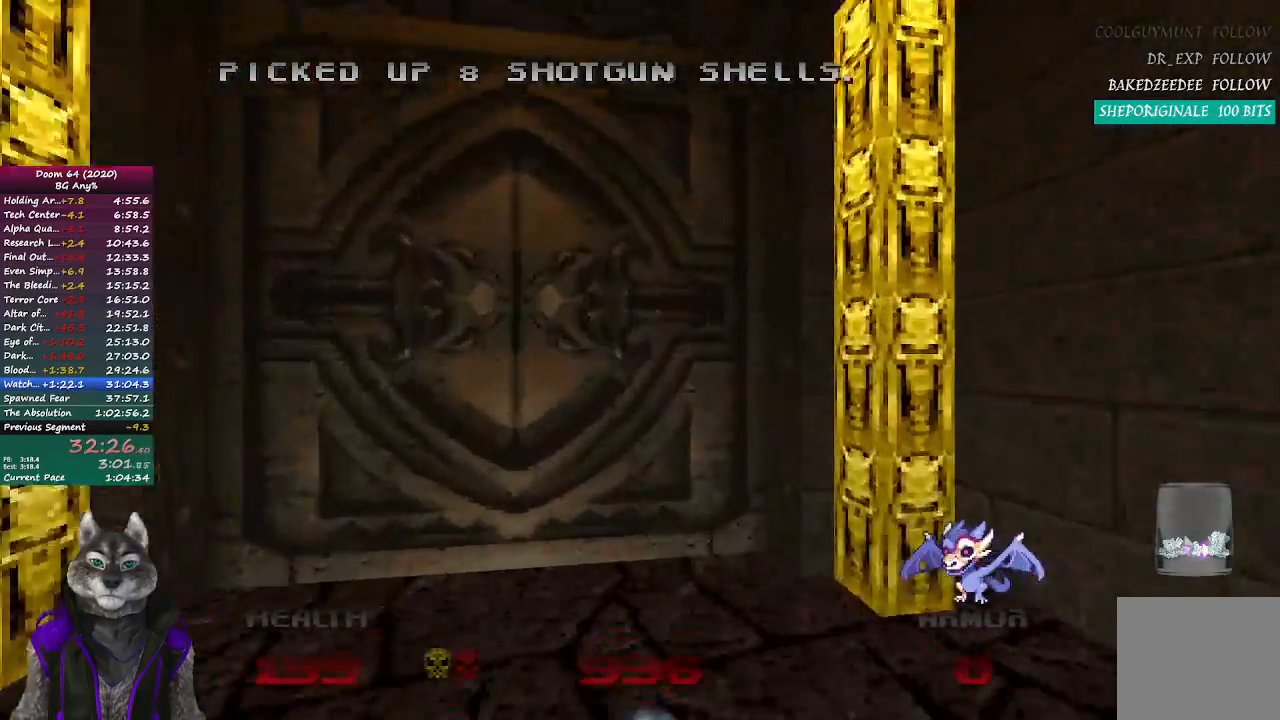
{"buttons": [], "left_stick": "center", "right_stick": "center", "events": [[150, "L2", "down"], [200, "left_stick", "down-left"], [400, "L2", "up"], [450, "left_stick", "center"]]}
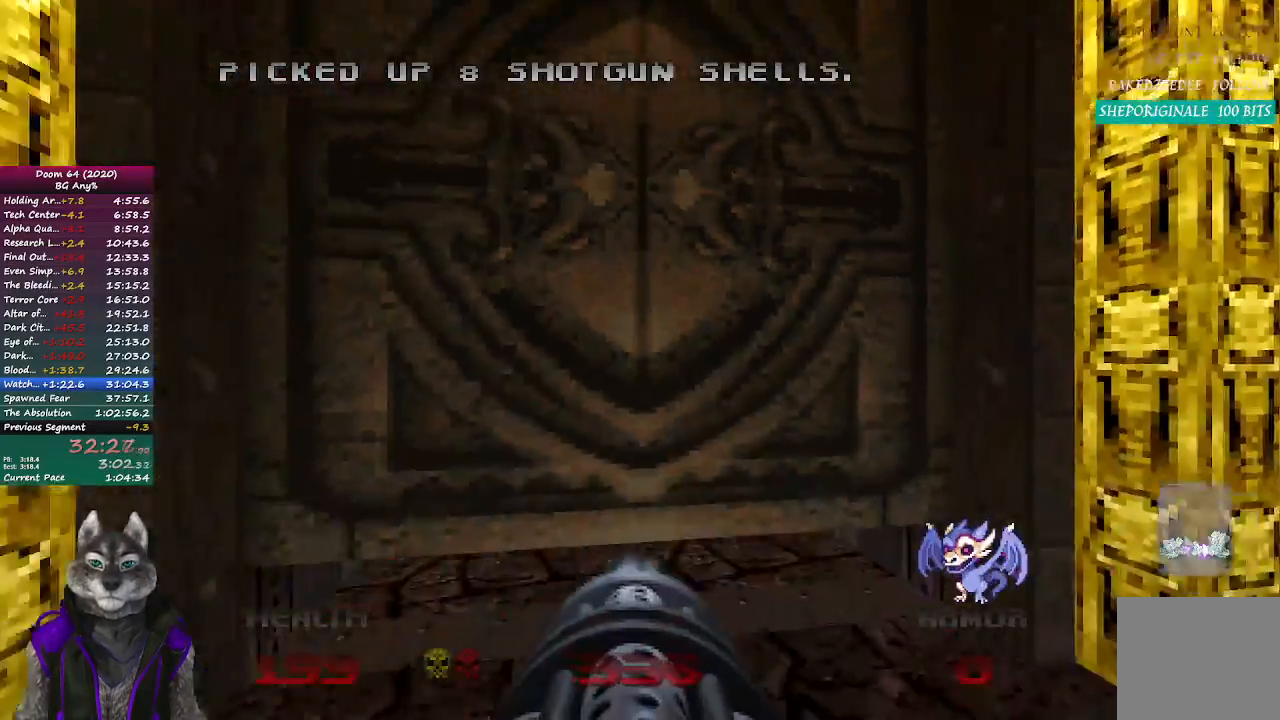
{"buttons": [], "left_stick": "up", "right_stick": "center", "events": [[17, "left_stick", "up"], [167, "DPAD_LEFT", "down"], [167, "left_stick", "center"], [267, "DPAD_LEFT", "up"], [417, "left_stick", "up"]]}
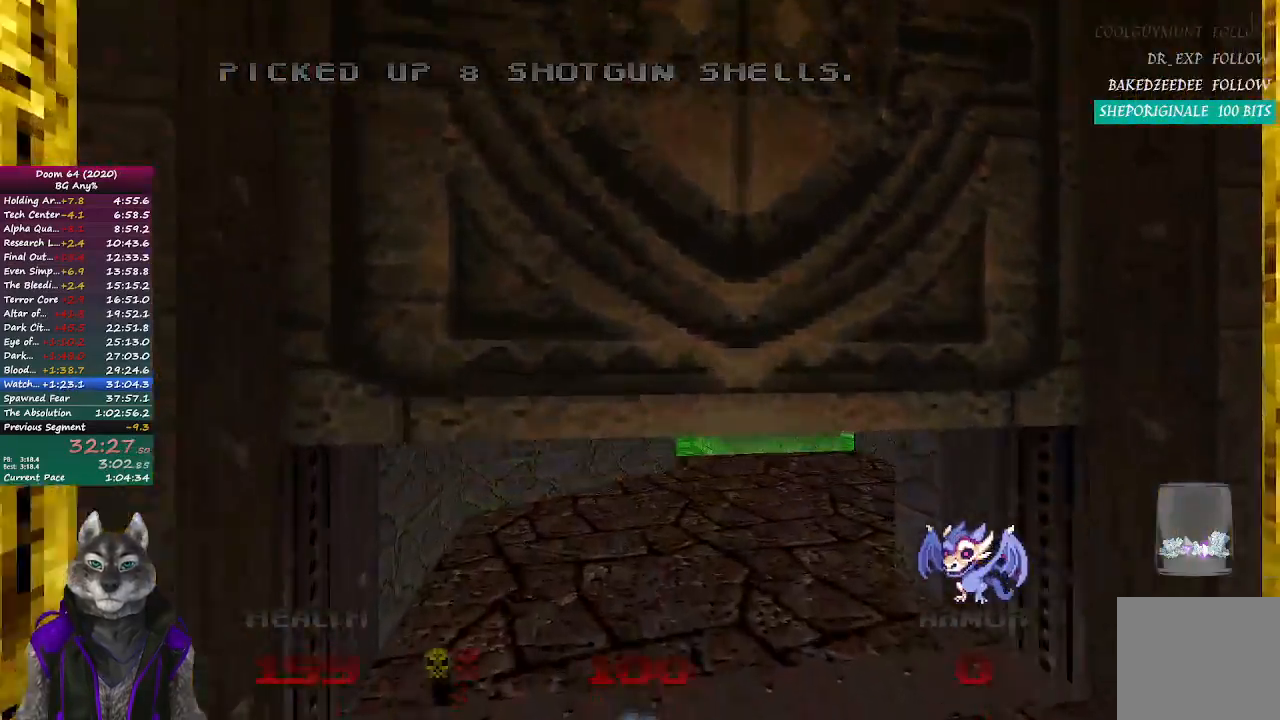
{"buttons": [], "left_stick": "up", "right_stick": "right", "events": [[417, "right_stick", "right"]]}
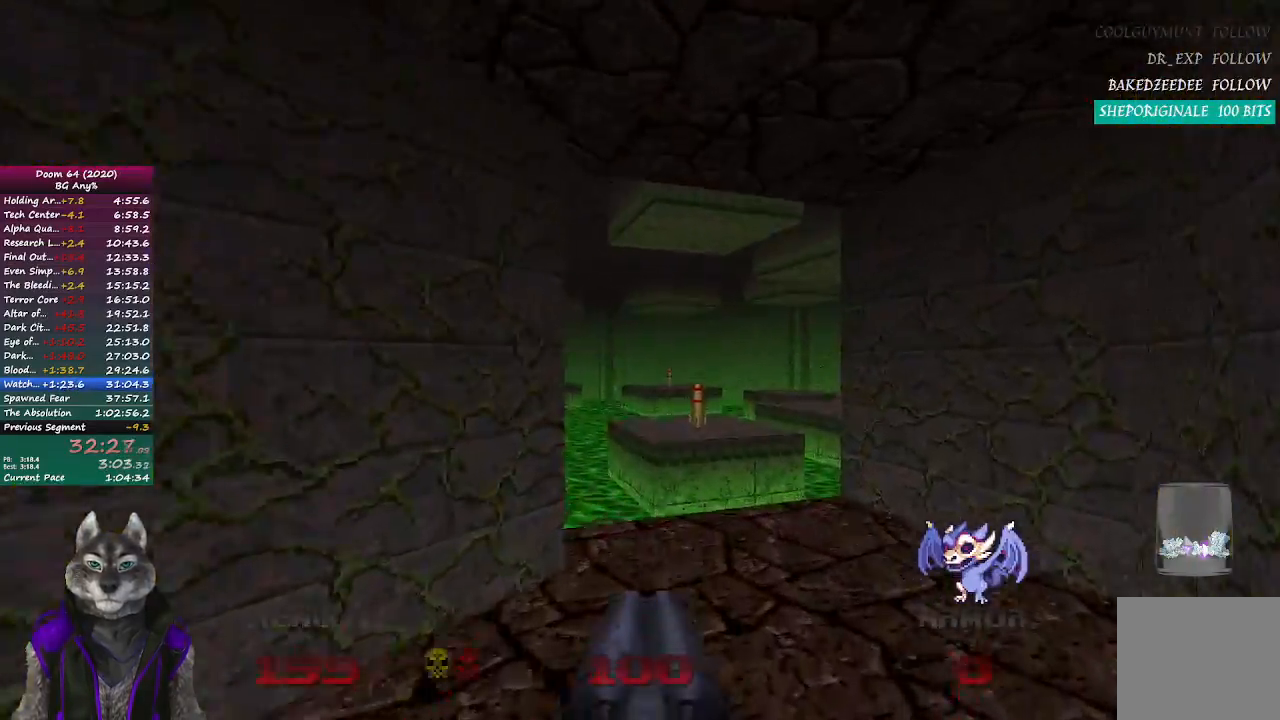
{"buttons": [], "left_stick": "up", "right_stick": "right", "events": [[17, "right_stick", "center"], [467, "right_stick", "right"]]}